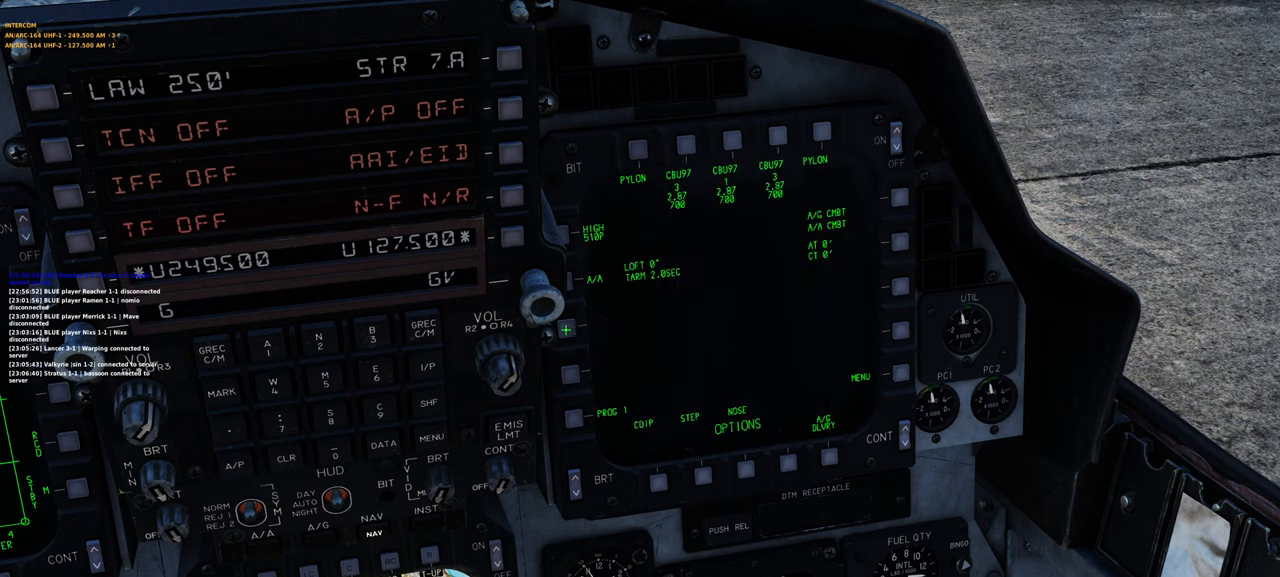
Gameplay with a controller (Xbox layout); each line is a JSON object with the inputs held at the frame after it. "events" lists button and stick changes between this image and that frame as [ms after this image, input, new state], when the widget could be followed in between.
{"buttons": [], "left_stick": "center", "right_stick": "center", "events": [[167, "right_stick", "up-right"], [383, "right_stick", "center"]]}
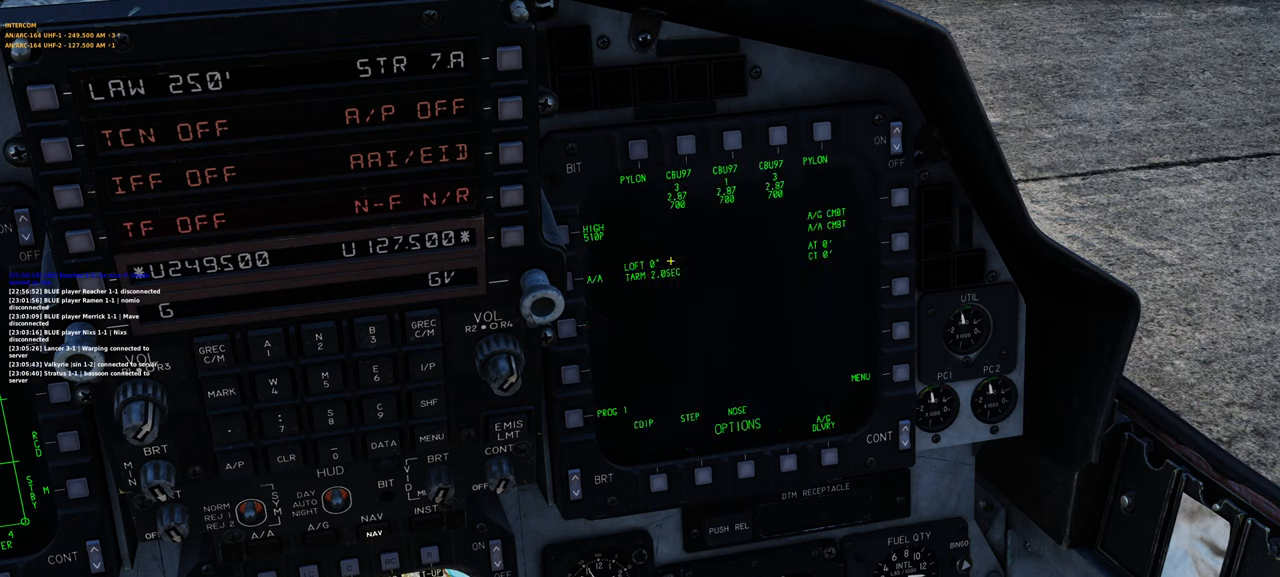
{"buttons": [], "left_stick": "center", "right_stick": "left", "events": [[433, "right_stick", "left"]]}
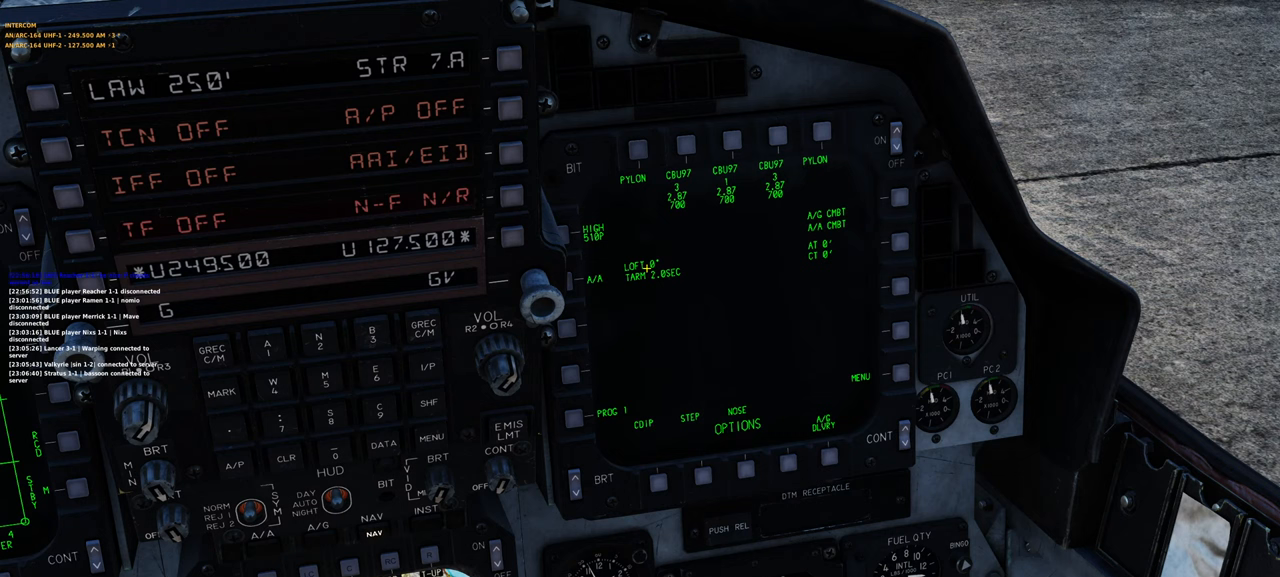
{"buttons": [], "left_stick": "center", "right_stick": "center", "events": [[83, "right_stick", "center"]]}
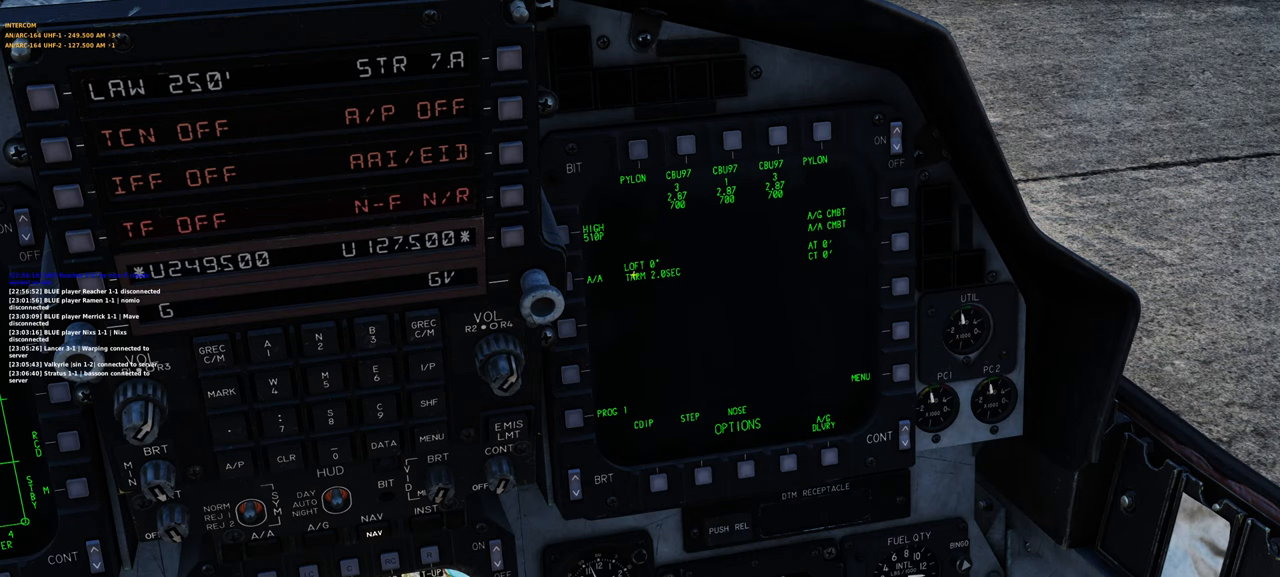
{"buttons": [], "left_stick": "center", "right_stick": "up", "events": [[333, "right_stick", "up"]]}
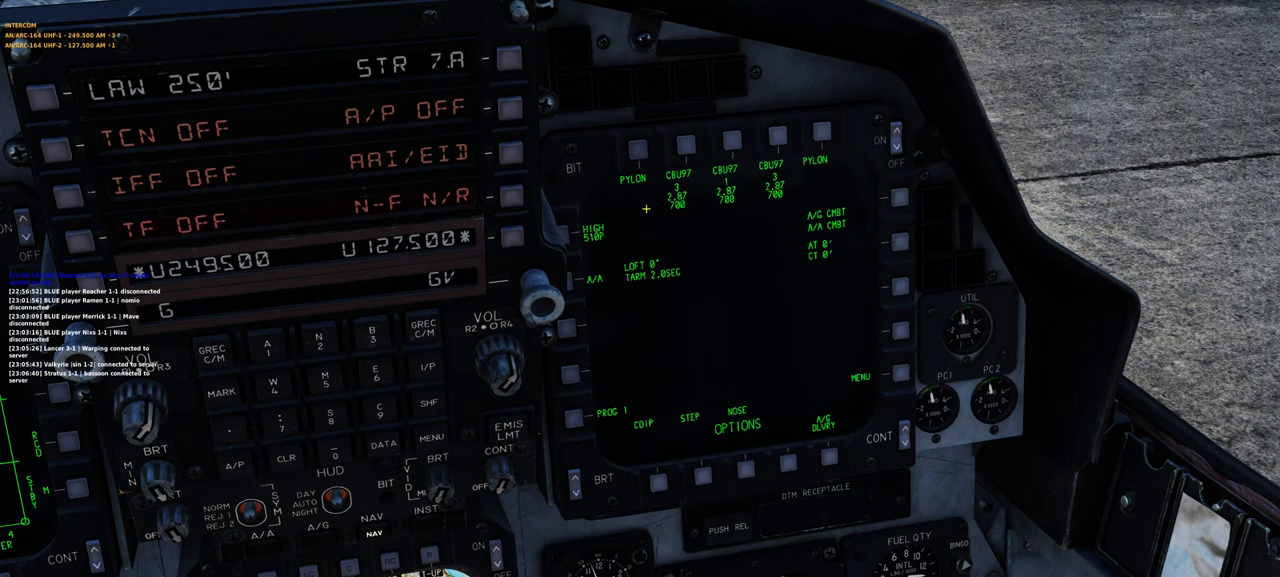
{"buttons": [], "left_stick": "center", "right_stick": "up-right", "events": [[133, "right_stick", "center"], [367, "right_stick", "up-right"]]}
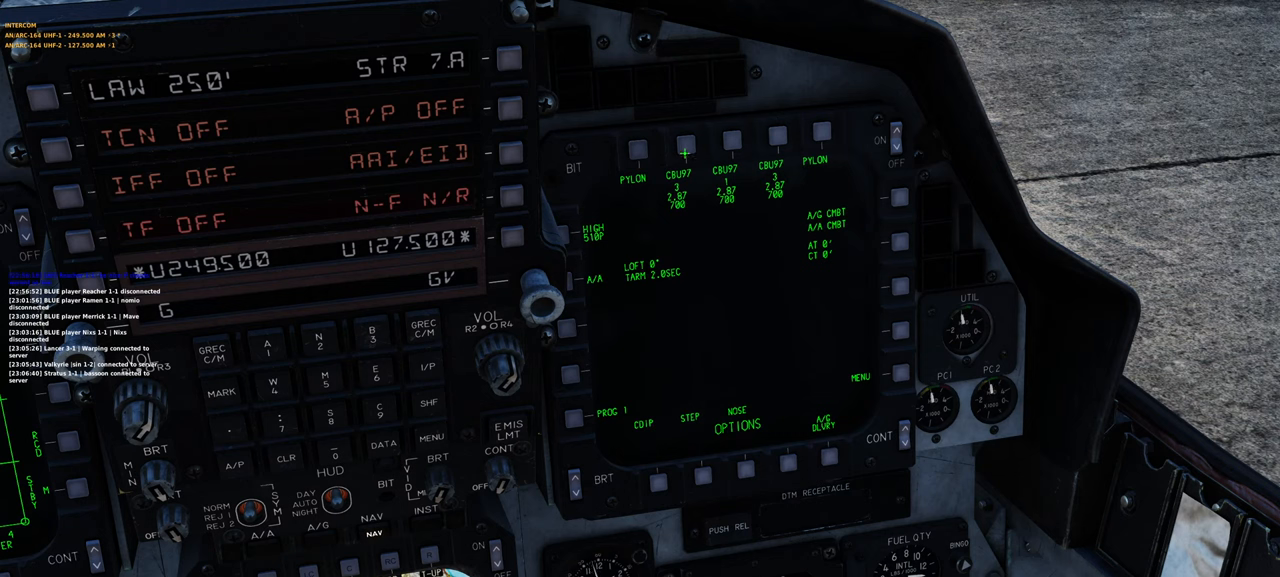
{"buttons": ["R1"], "left_stick": "center", "right_stick": "center", "events": [[50, "R1", "down"], [117, "right_stick", "center"], [133, "R1", "up"], [467, "R1", "down"]]}
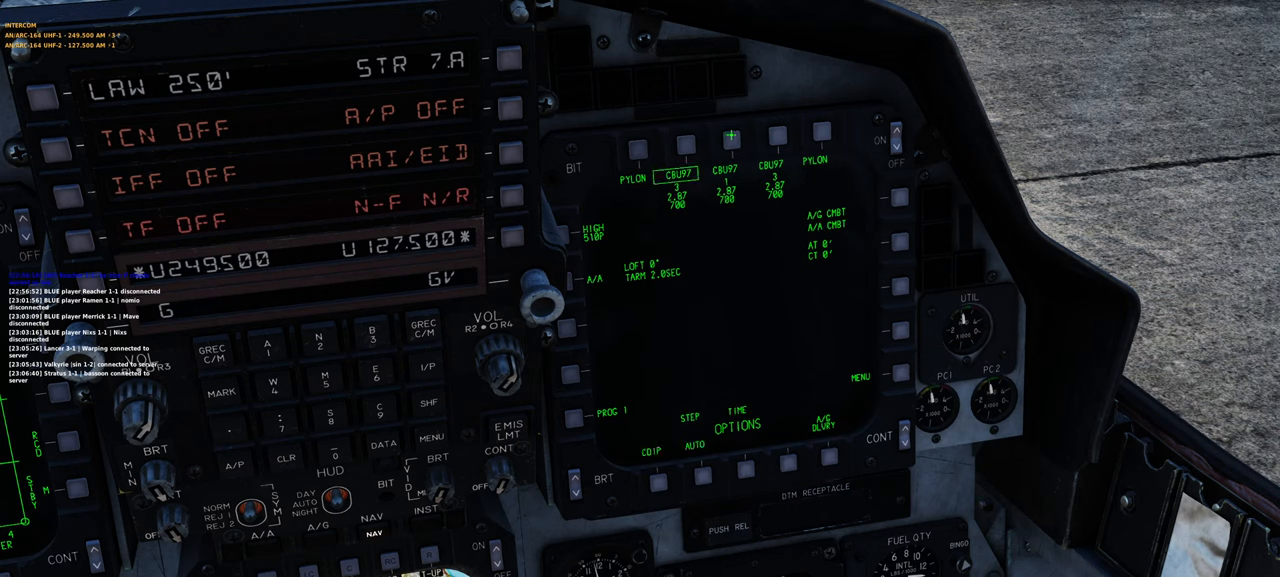
{"buttons": [], "left_stick": "center", "right_stick": "center", "events": [[67, "R1", "up"], [117, "right_stick", "right"], [217, "right_stick", "center"], [300, "R1", "down"], [417, "R1", "up"]]}
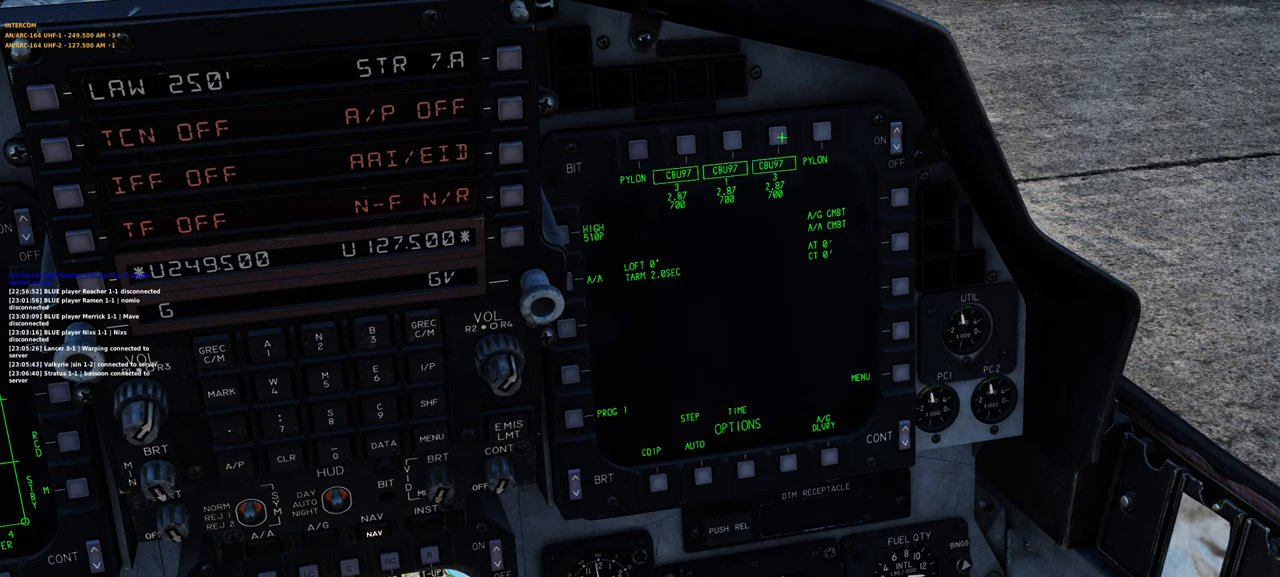
{"buttons": [], "left_stick": "center", "right_stick": "down-left", "events": [[50, "right_stick", "down-left"], [350, "right_stick", "left"], [483, "right_stick", "down-left"]]}
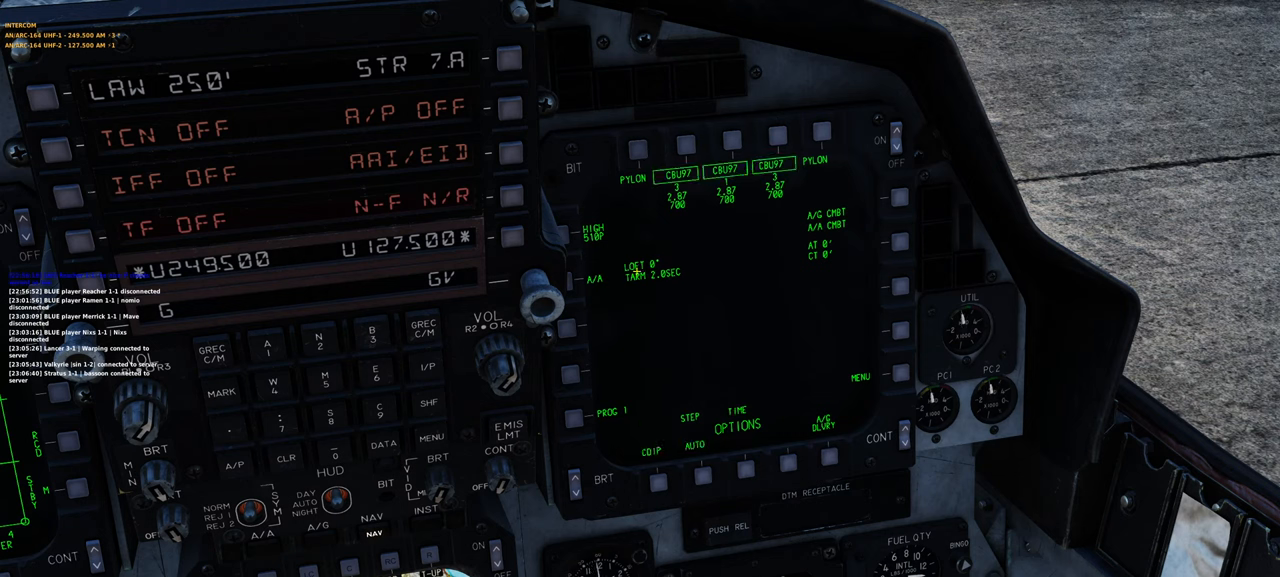
{"buttons": [], "left_stick": "center", "right_stick": "down-right", "events": [[133, "right_stick", "down"], [267, "right_stick", "down-right"]]}
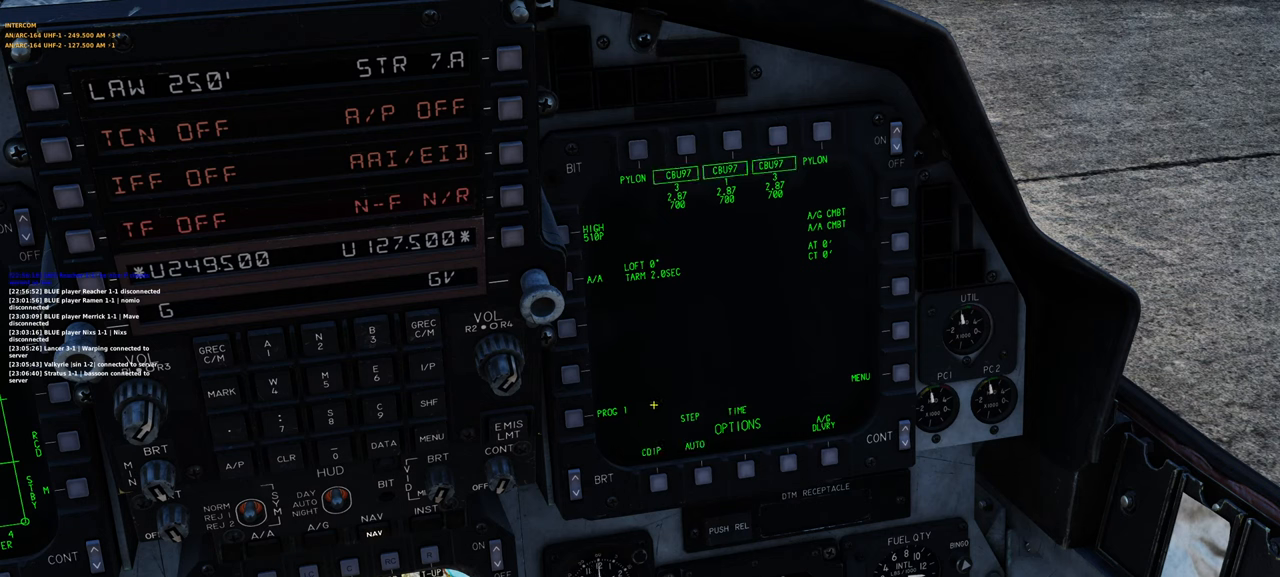
{"buttons": [], "left_stick": "center", "right_stick": "down-left", "events": [[33, "right_stick", "right"], [267, "right_stick", "center"], [367, "right_stick", "down-left"]]}
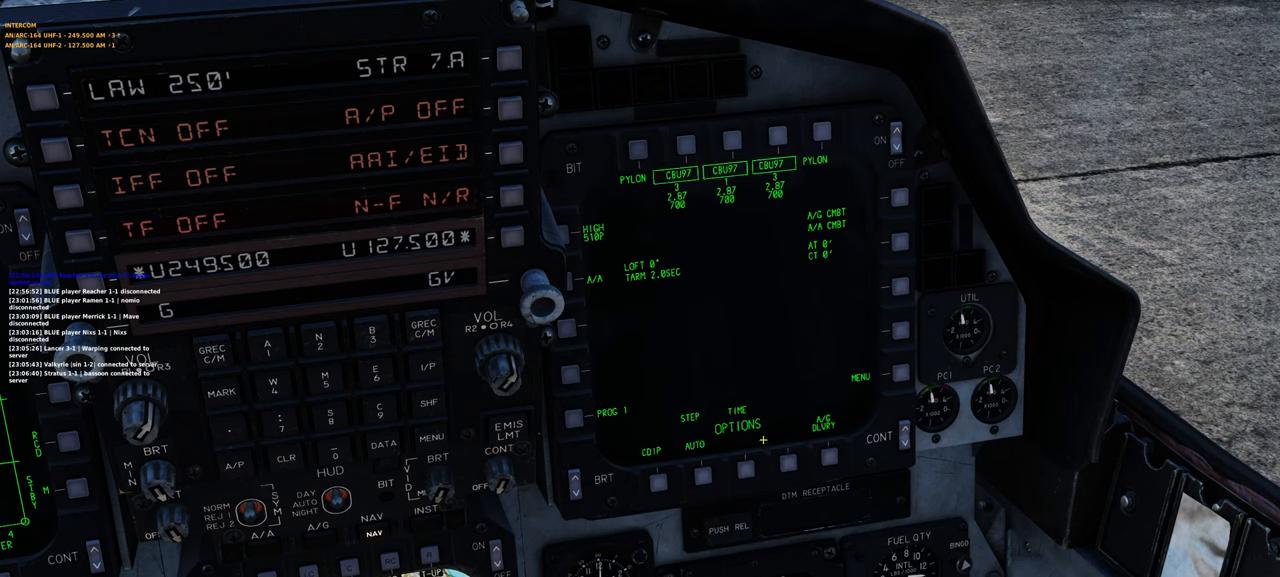
{"buttons": [], "left_stick": "center", "right_stick": "center", "events": [[100, "right_stick", "left"], [250, "right_stick", "center"]]}
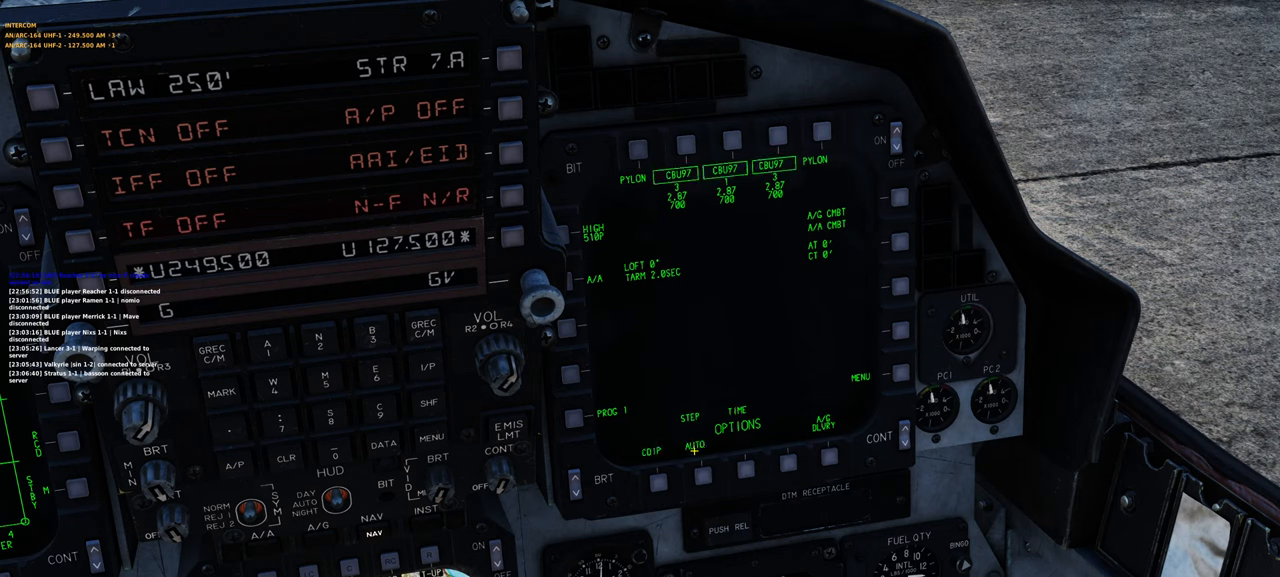
{"buttons": [], "left_stick": "center", "right_stick": "center", "events": []}
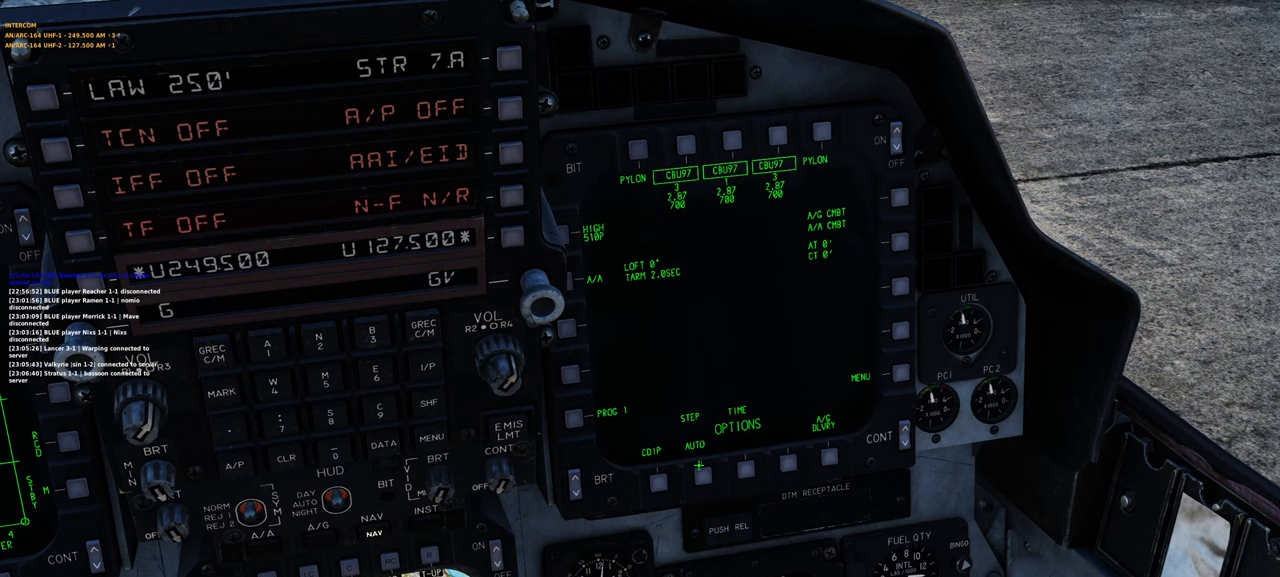
{"buttons": [], "left_stick": "center", "right_stick": "center", "events": [[350, "R1", "down"], [450, "R1", "up"]]}
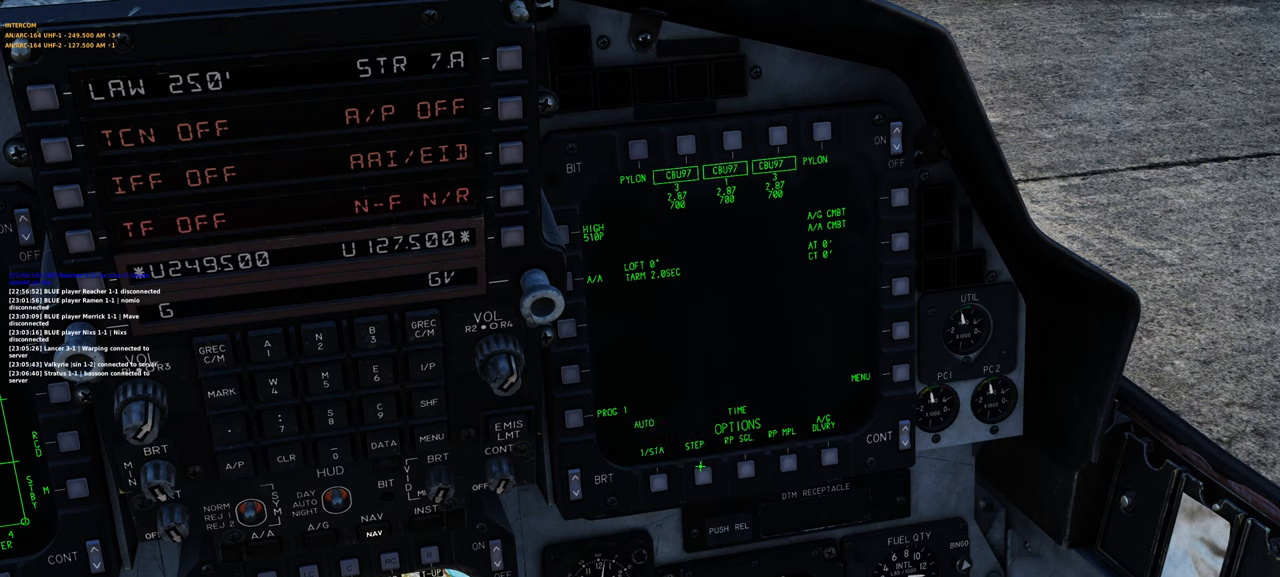
{"buttons": [], "left_stick": "center", "right_stick": "center", "events": [[267, "right_stick", "right"], [433, "right_stick", "center"]]}
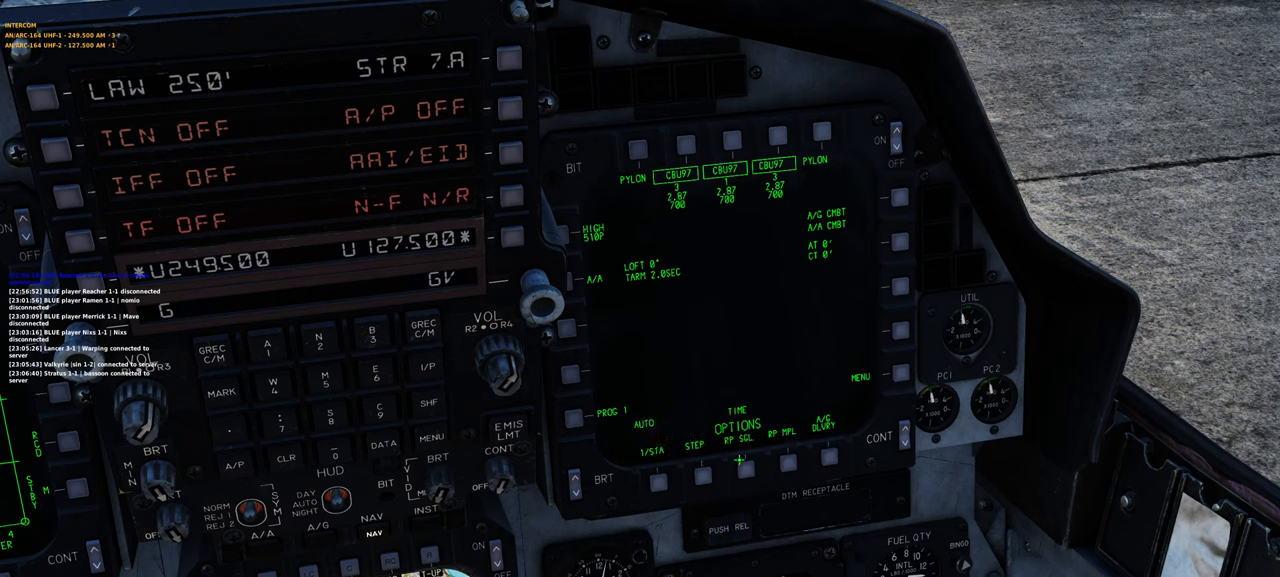
{"buttons": [], "left_stick": "center", "right_stick": "center", "events": []}
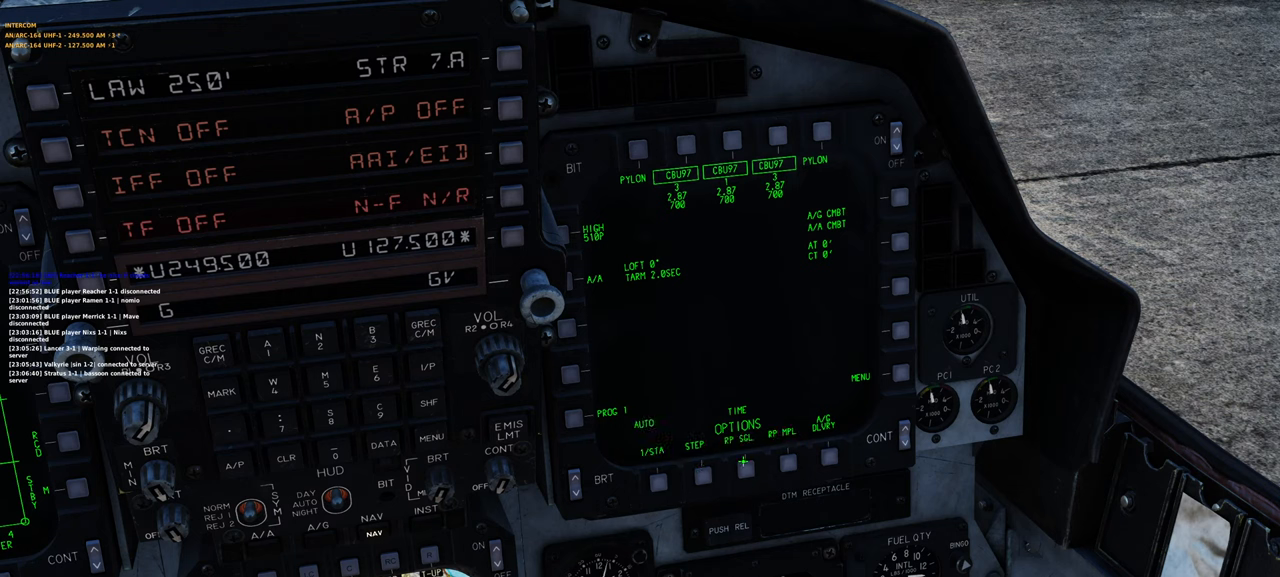
{"buttons": [], "left_stick": "center", "right_stick": "center", "events": []}
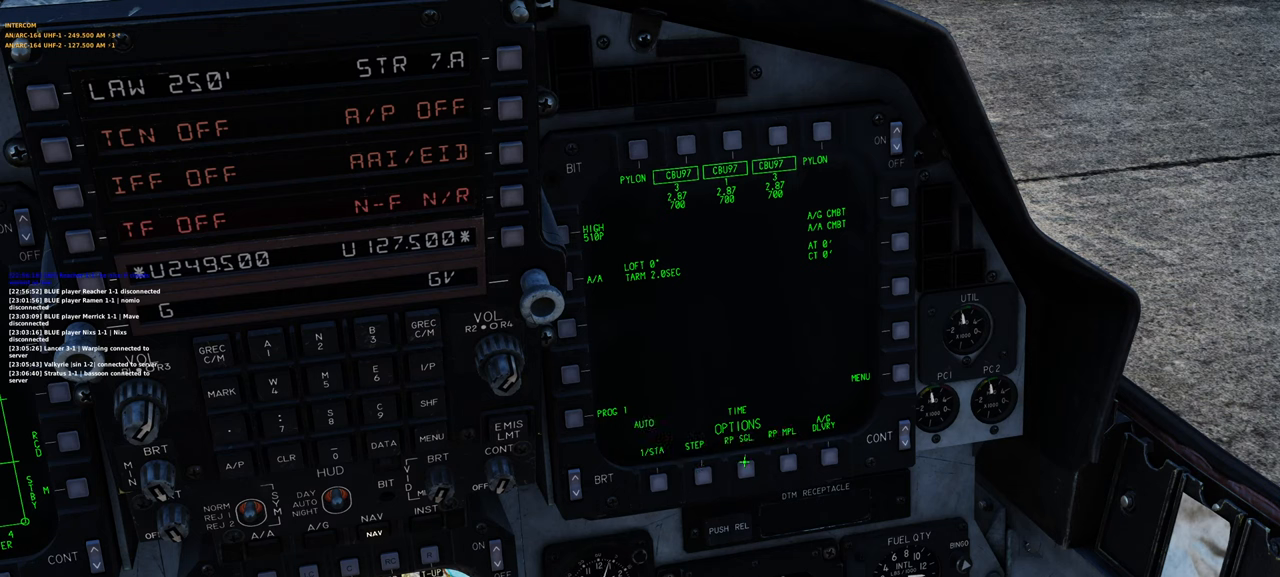
{"buttons": [], "left_stick": "center", "right_stick": "center", "events": [[350, "right_stick", "right"], [467, "right_stick", "center"]]}
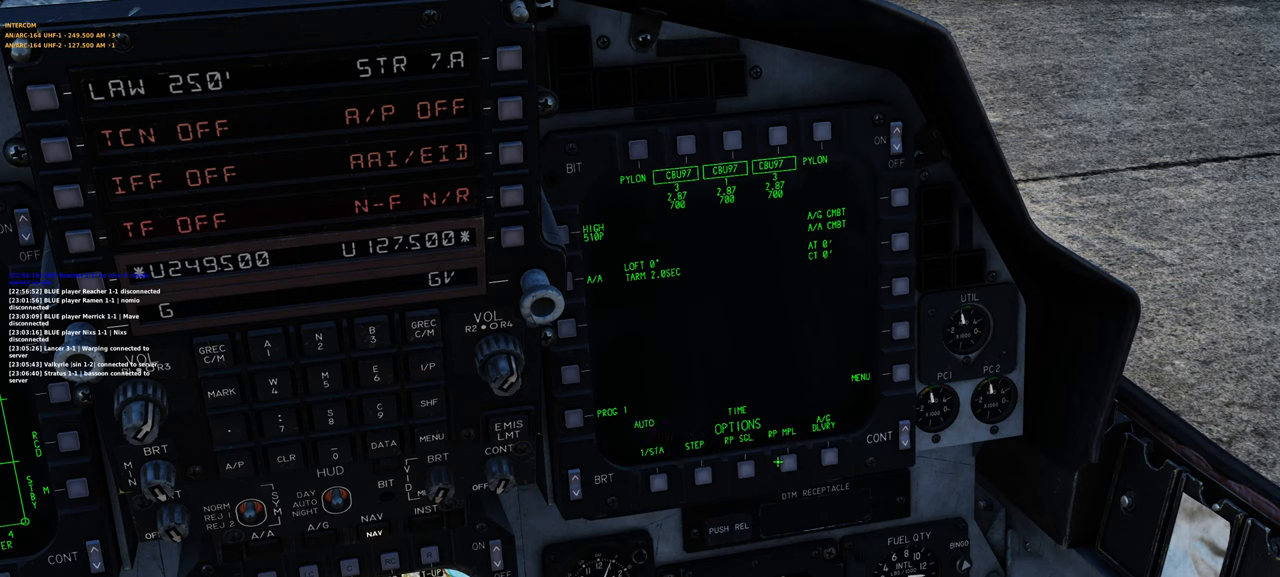
{"buttons": [], "left_stick": "center", "right_stick": "center", "events": []}
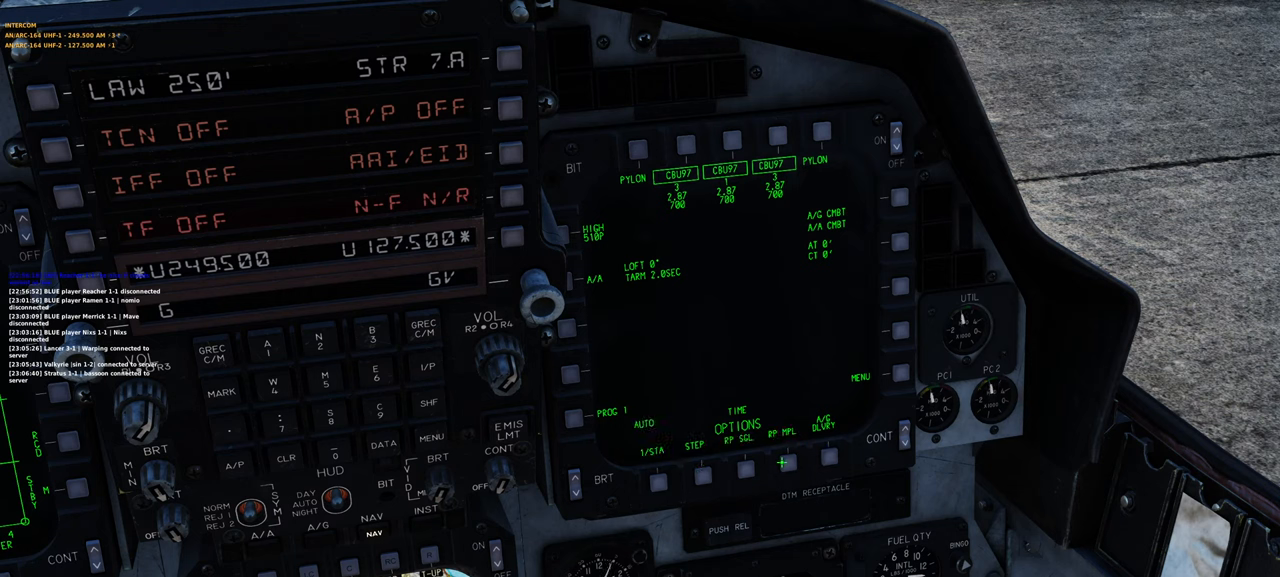
{"buttons": [], "left_stick": "center", "right_stick": "down-left", "events": [[333, "right_stick", "down-left"]]}
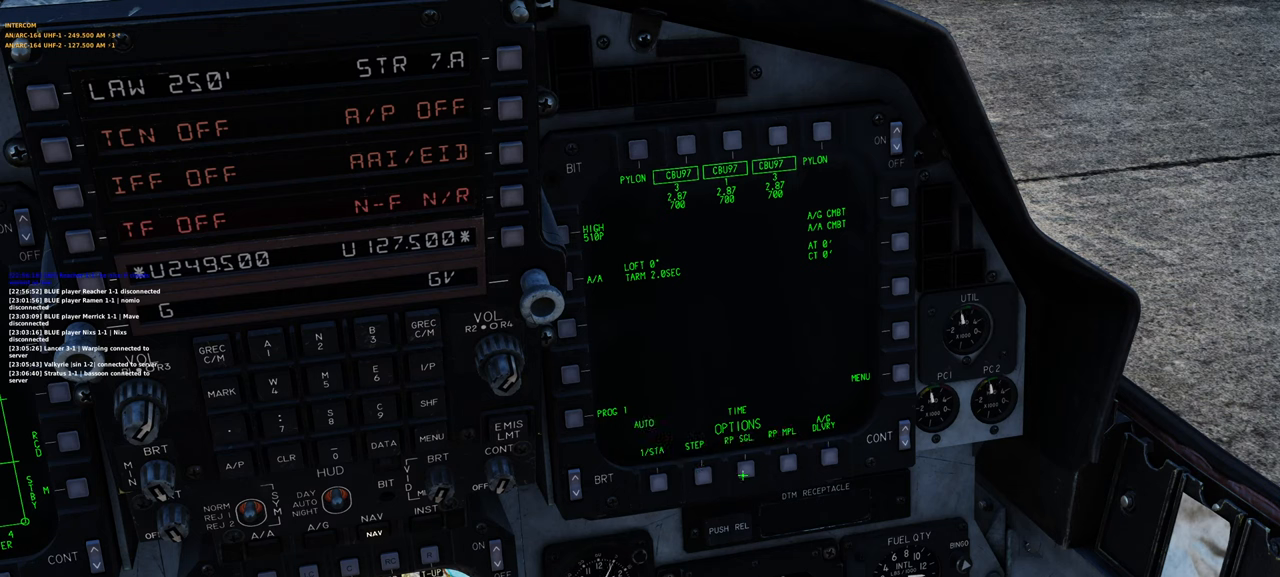
{"buttons": [], "left_stick": "center", "right_stick": "center", "events": [[17, "right_stick", "center"]]}
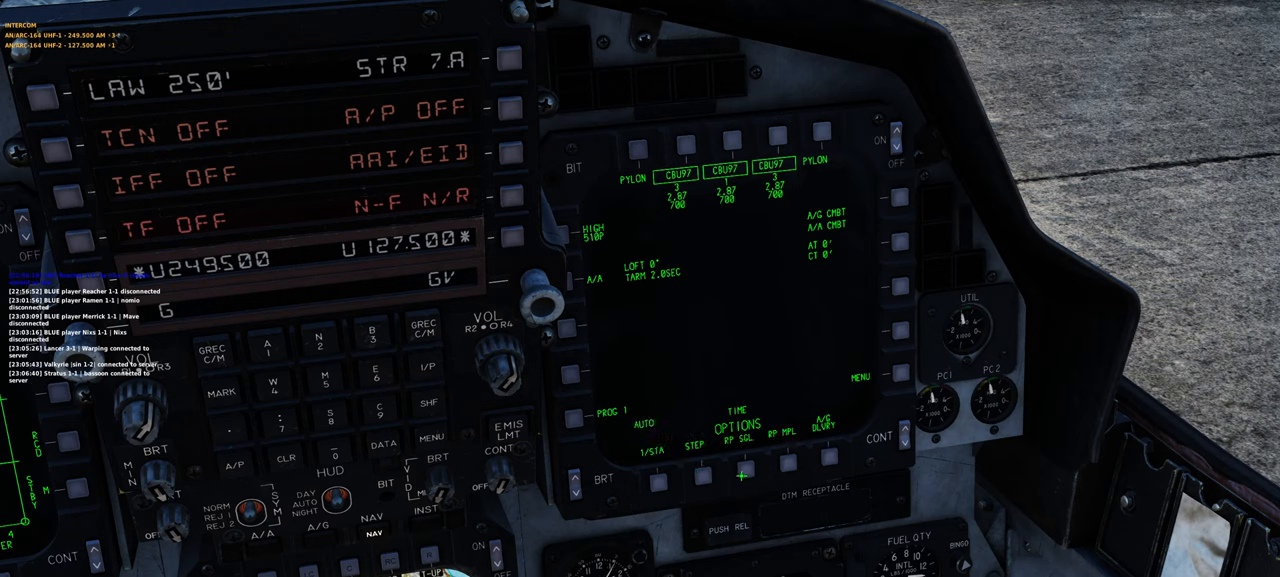
{"buttons": [], "left_stick": "center", "right_stick": "center", "events": [[83, "right_stick", "up-right"], [150, "right_stick", "center"]]}
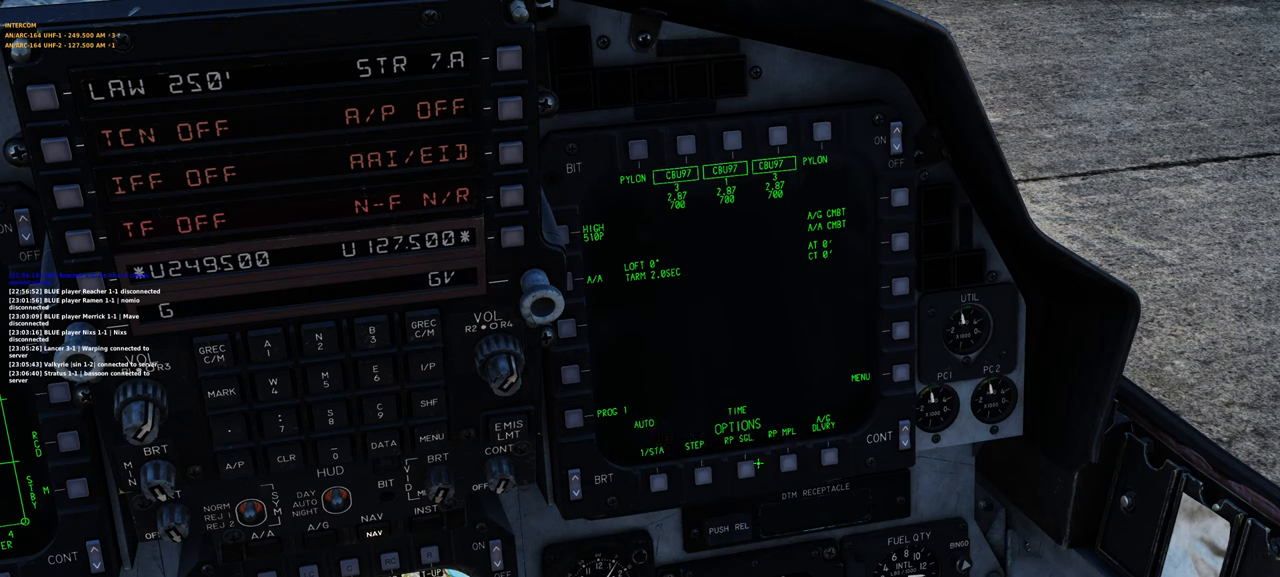
{"buttons": [], "left_stick": "center", "right_stick": "center", "events": []}
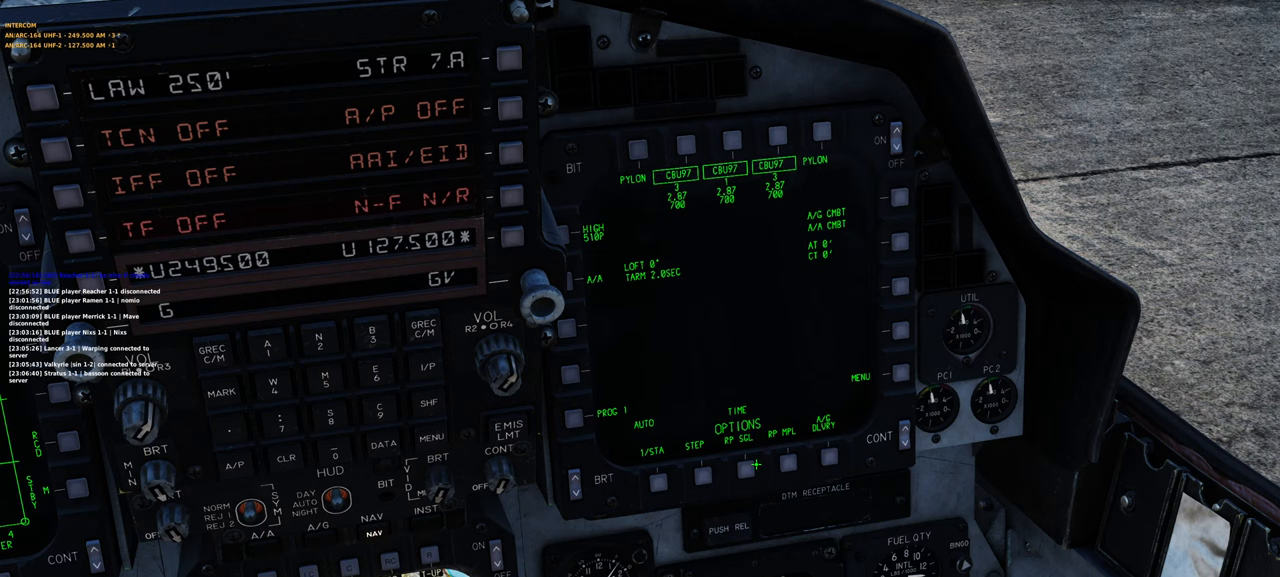
{"buttons": [], "left_stick": "center", "right_stick": "up-left", "events": [[67, "R1", "down"], [167, "R1", "up"], [317, "right_stick", "up-left"]]}
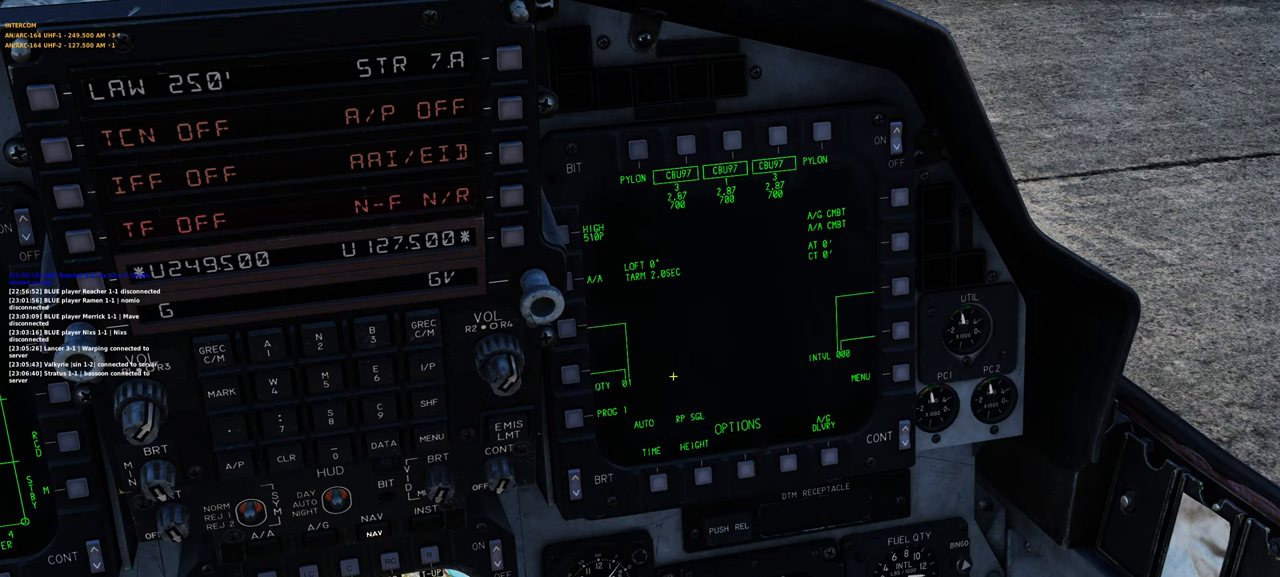
{"buttons": [], "left_stick": "center", "right_stick": "center", "events": [[267, "right_stick", "center"]]}
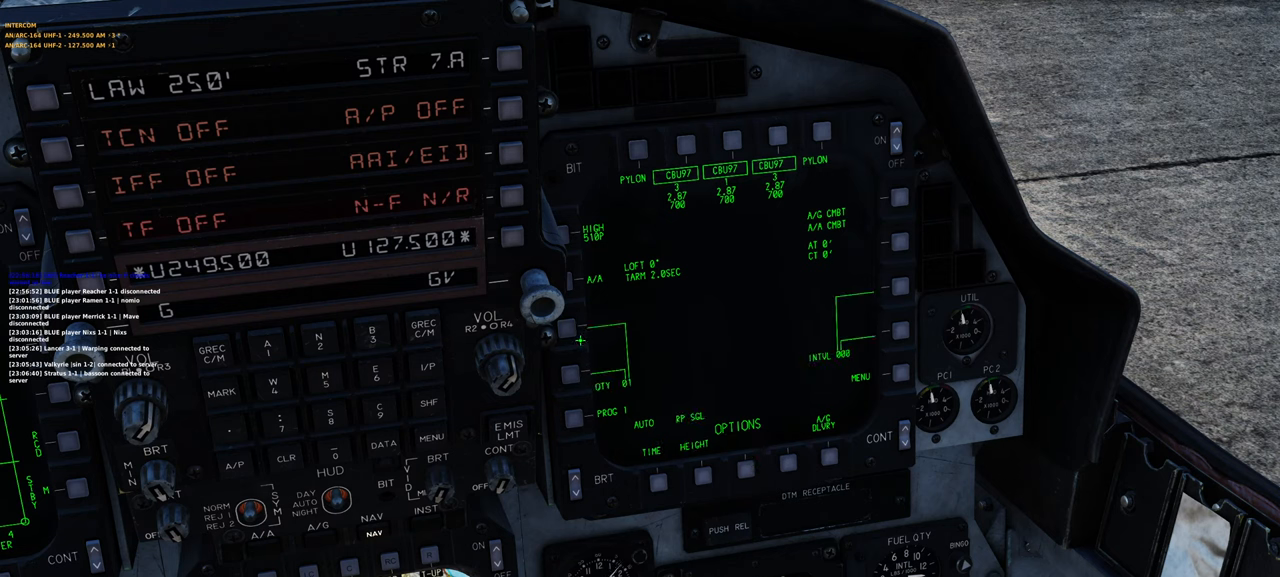
{"buttons": [], "left_stick": "center", "right_stick": "right", "events": [[367, "right_stick", "right"]]}
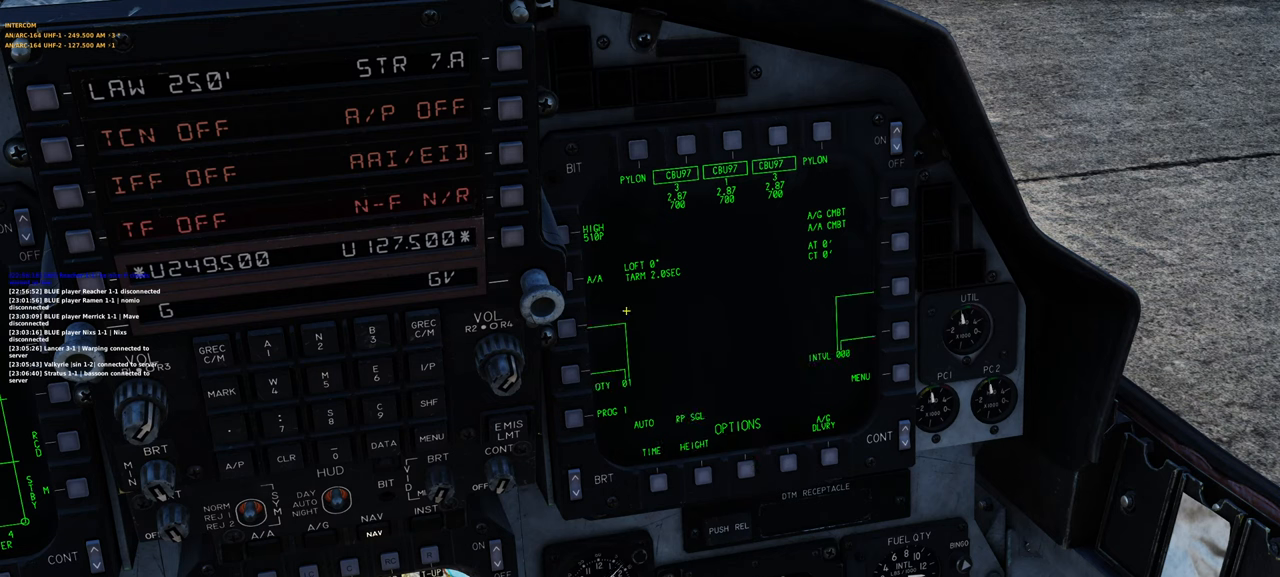
{"buttons": [], "left_stick": "center", "right_stick": "right", "events": [[17, "right_stick", "up-right"], [133, "right_stick", "up"], [250, "right_stick", "center"], [433, "right_stick", "right"]]}
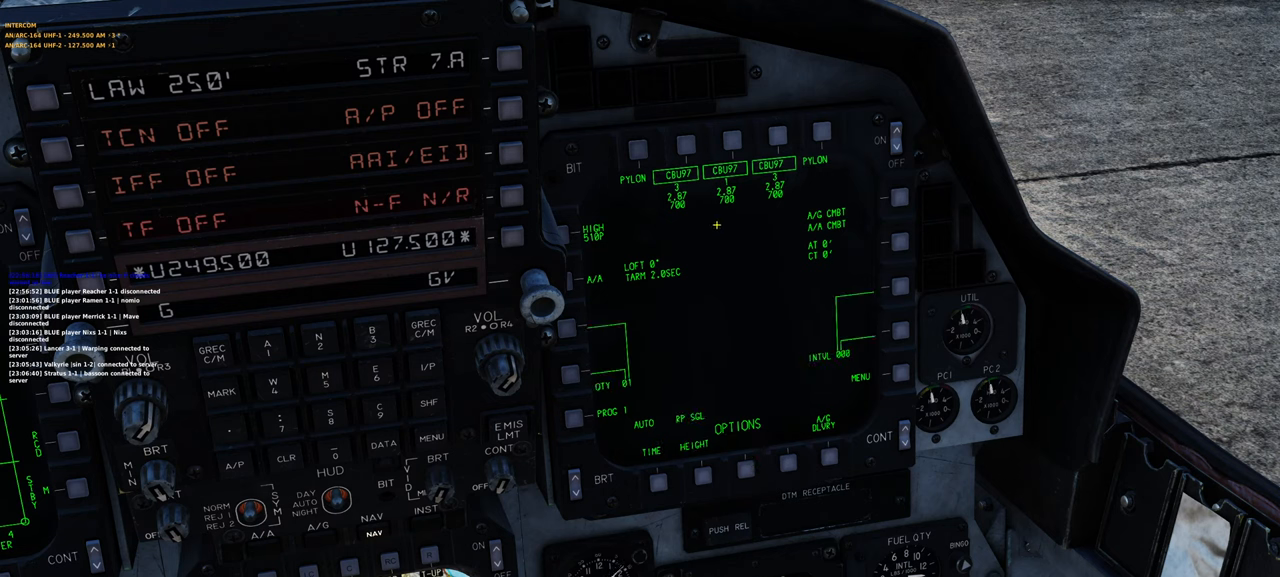
{"buttons": [], "left_stick": "center", "right_stick": "center", "events": [[83, "right_stick", "center"], [350, "right_stick", "left"], [450, "right_stick", "center"]]}
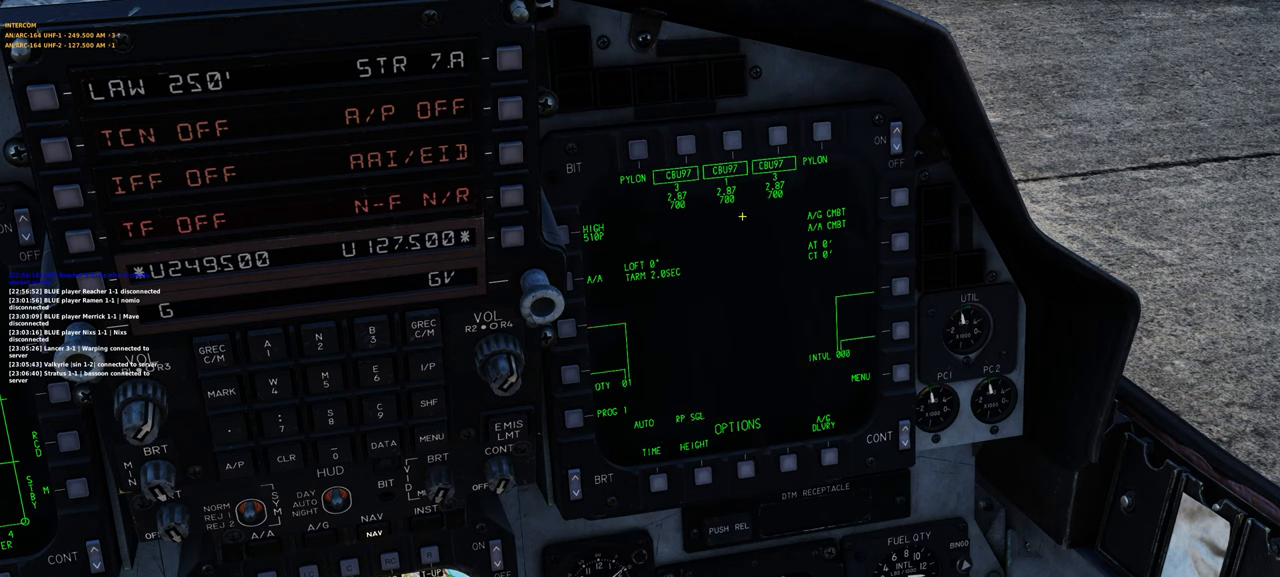
{"buttons": [], "left_stick": "center", "right_stick": "down-left", "events": [[100, "right_stick", "down-left"], [267, "right_stick", "center"], [450, "right_stick", "down-left"]]}
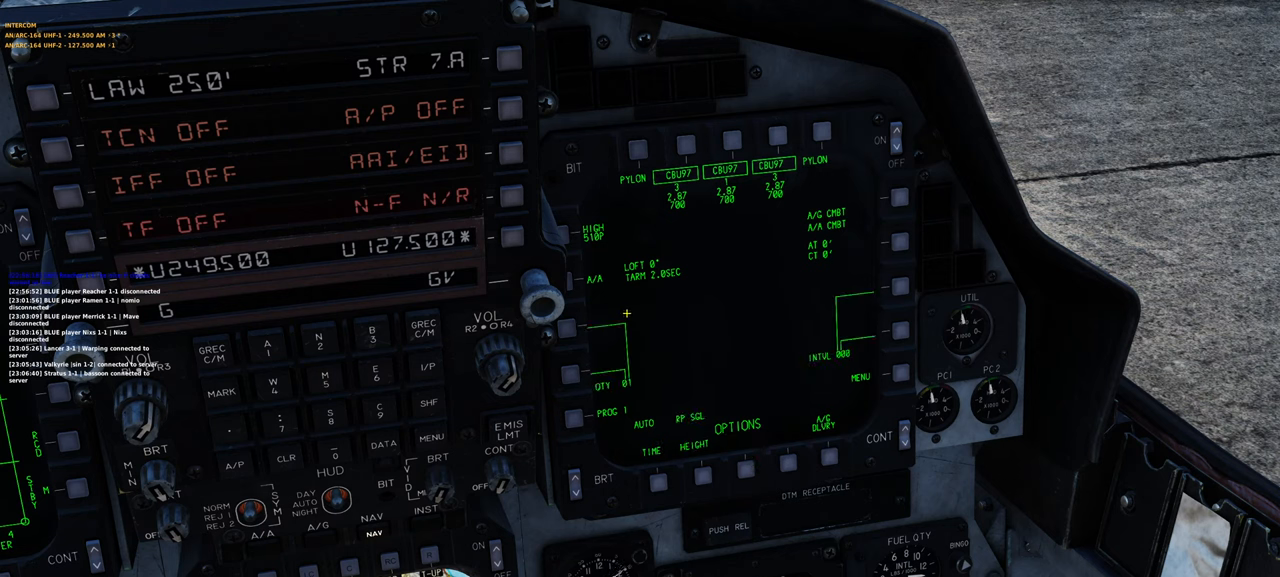
{"buttons": [], "left_stick": "center", "right_stick": "center", "events": [[367, "right_stick", "center"], [400, "R1", "down"], [483, "R1", "up"]]}
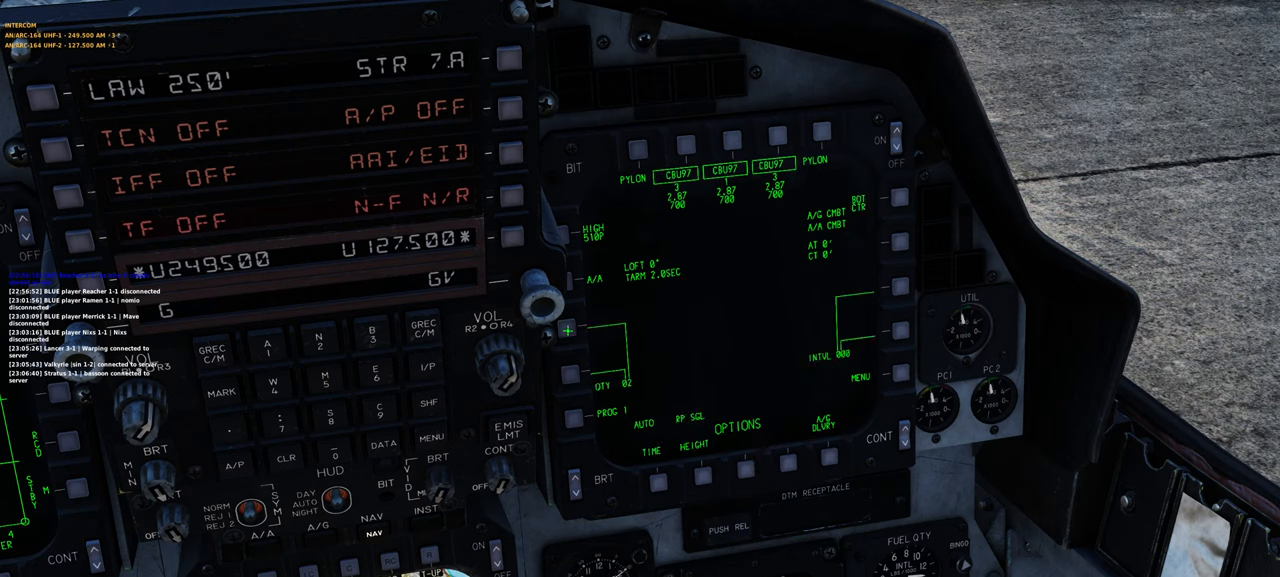
{"buttons": [], "left_stick": "center", "right_stick": "center", "events": [[67, "R1", "down"], [167, "R1", "up"], [233, "R1", "down"], [317, "R1", "up"], [400, "R1", "down"], [500, "R1", "up"]]}
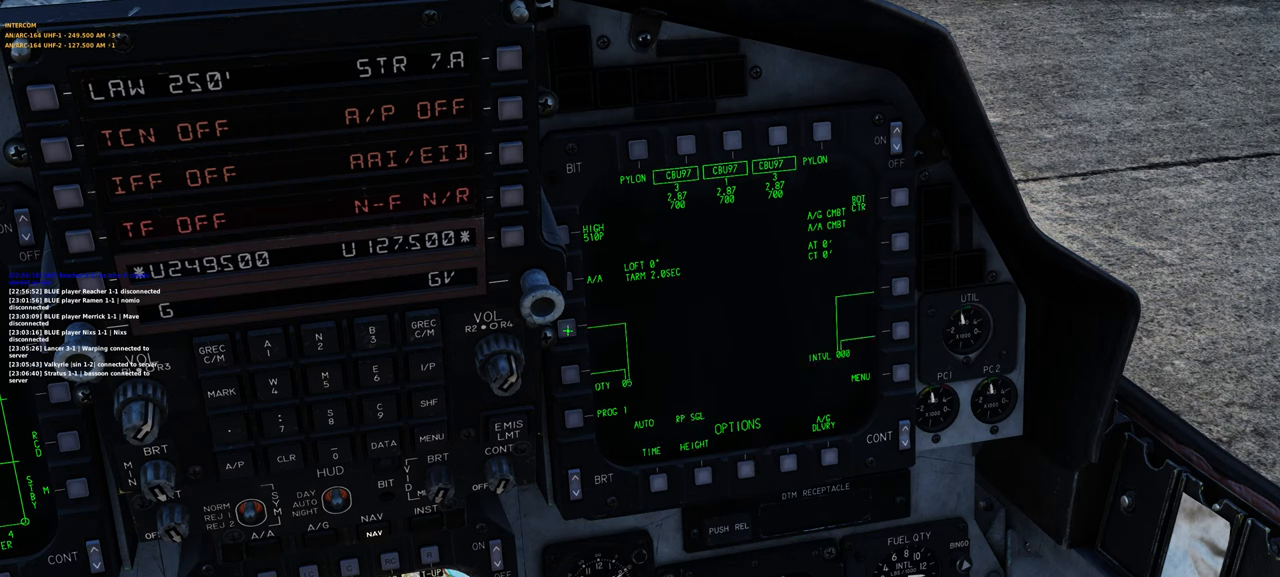
{"buttons": [], "left_stick": "center", "right_stick": "center", "events": [[83, "R1", "down"], [167, "R1", "up"], [250, "R1", "down"], [350, "R1", "up"], [417, "R1", "down"], [467, "R1", "up"]]}